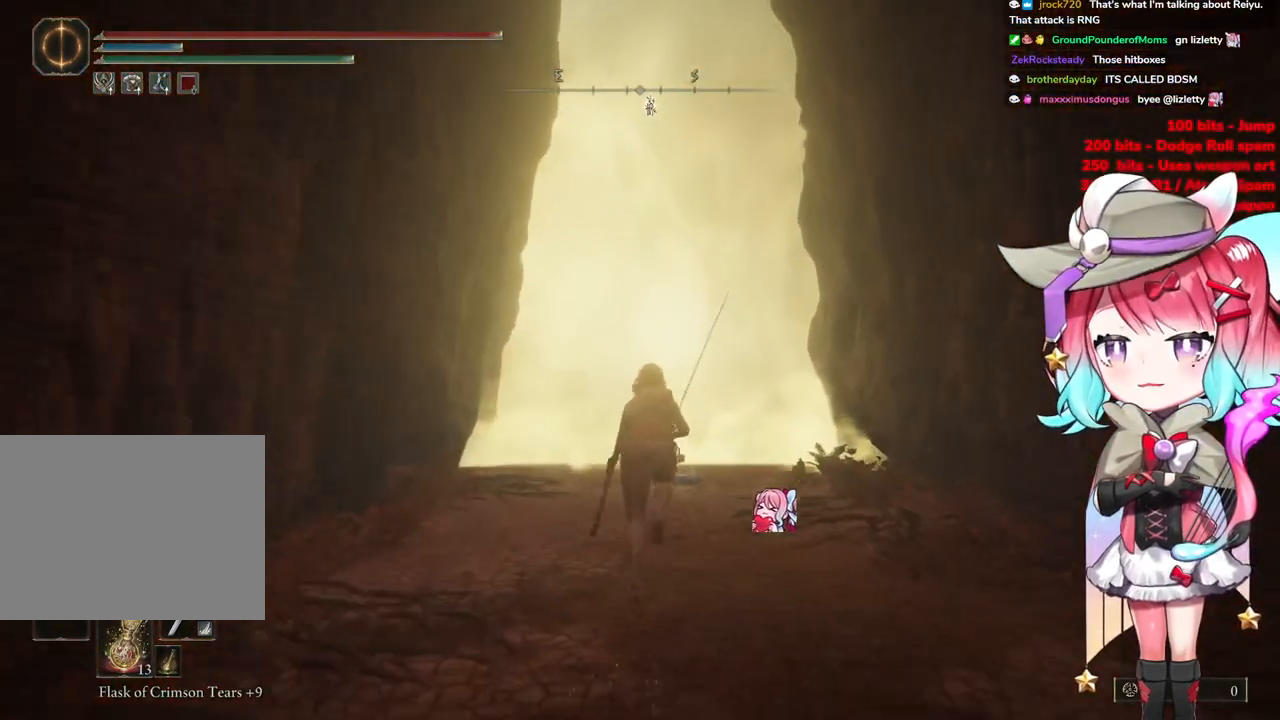
Gameplay with a controller (PlayStation layout); each line is a JSON object with the inputs held at the frame after it. "events" lists button and stick changes between this image and that frame as [ms after this image, input, new state], when the widget could be followed in between.
{"buttons": ["CIRCLE"], "left_stick": "up", "right_stick": "center", "events": [[83, "CROSS", "down"], [300, "CROSS", "up"]]}
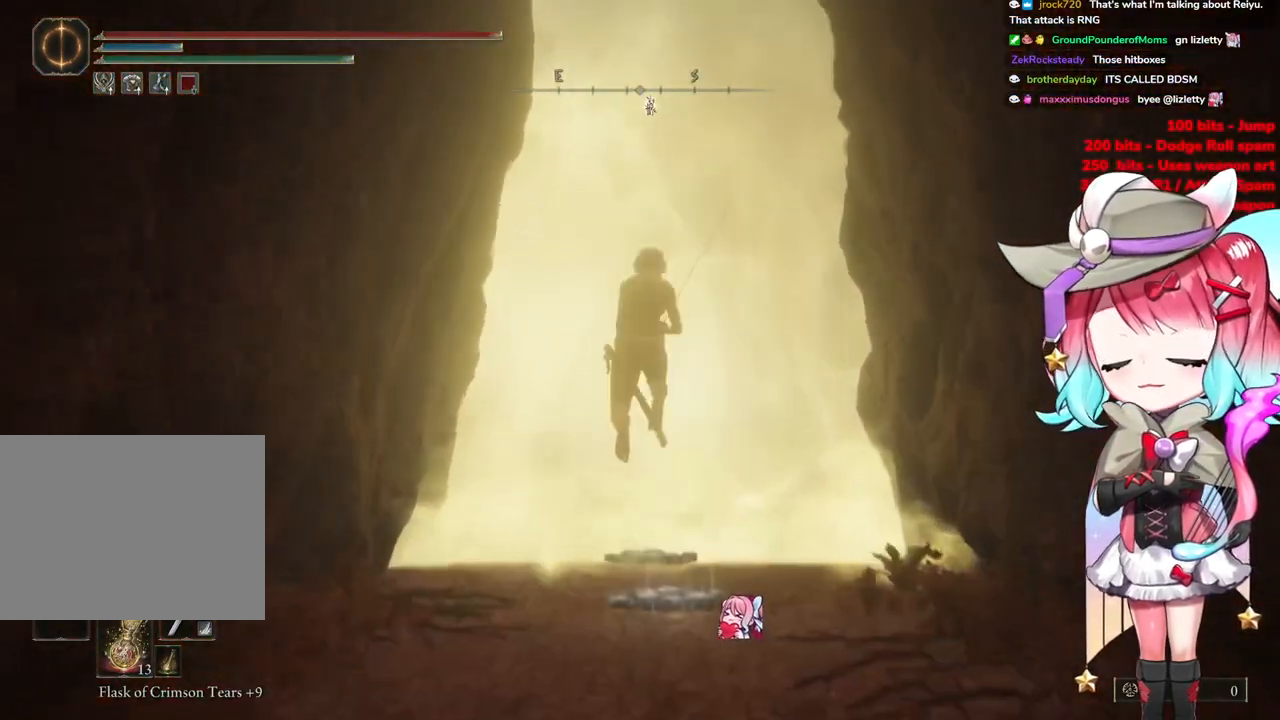
{"buttons": ["CIRCLE"], "left_stick": "up", "right_stick": "center", "events": []}
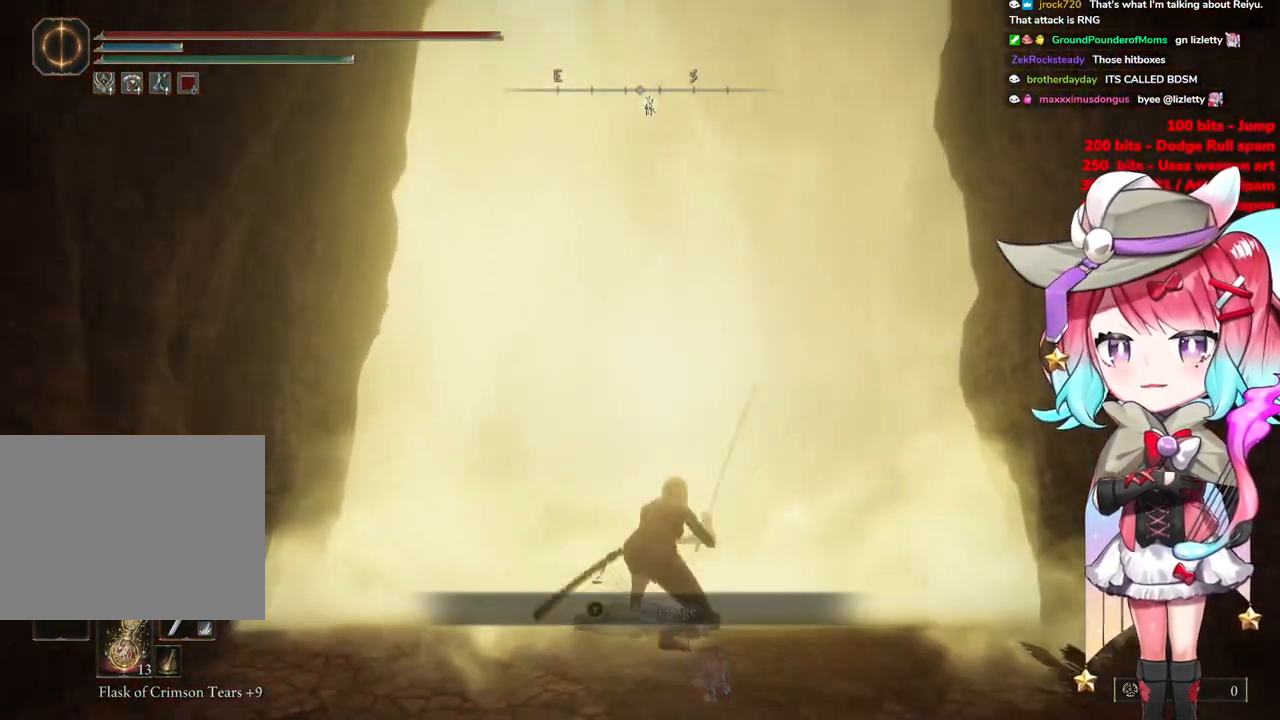
{"buttons": [], "left_stick": "up", "right_stick": "center", "events": [[16, "left_stick", "up-right"], [250, "CIRCLE", "up"], [367, "TRIANGLE", "down"], [400, "left_stick", "up"], [483, "TRIANGLE", "up"]]}
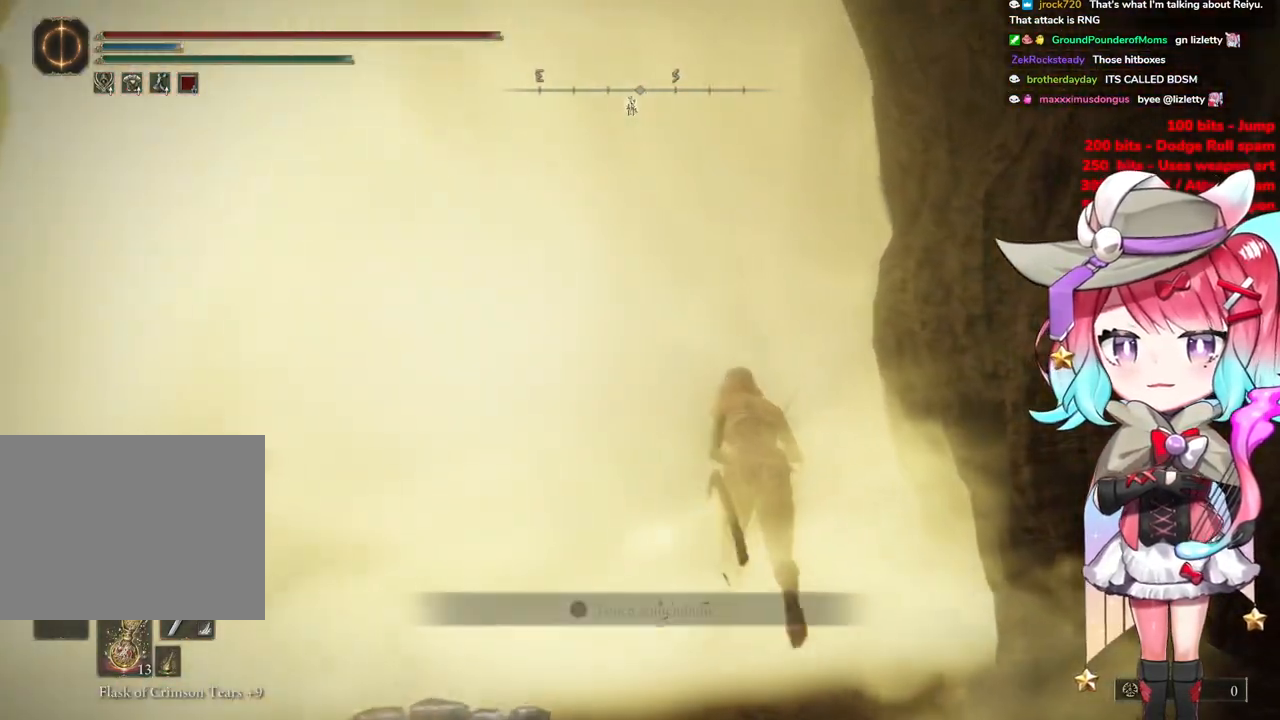
{"buttons": [], "left_stick": "center", "right_stick": "center", "events": [[33, "TRIANGLE", "down"], [67, "left_stick", "center"], [150, "TRIANGLE", "up"]]}
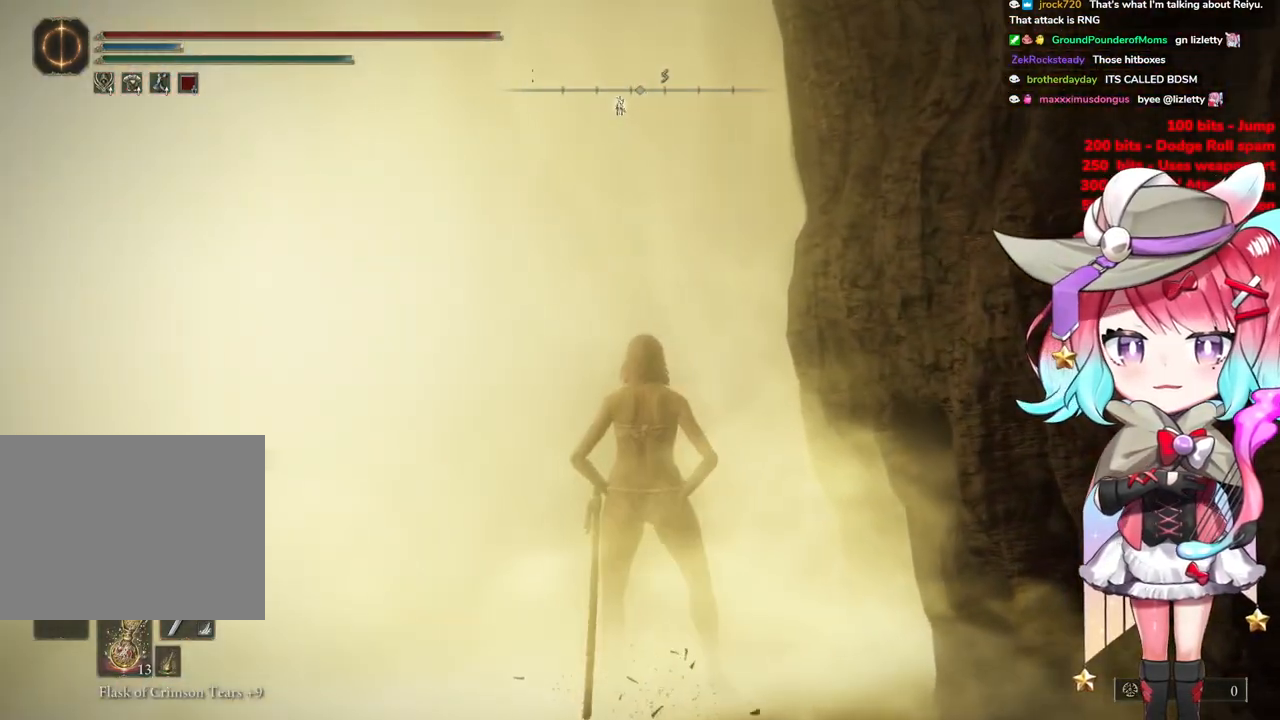
{"buttons": [], "left_stick": "up-left", "right_stick": "center", "events": [[116, "left_stick", "up-left"]]}
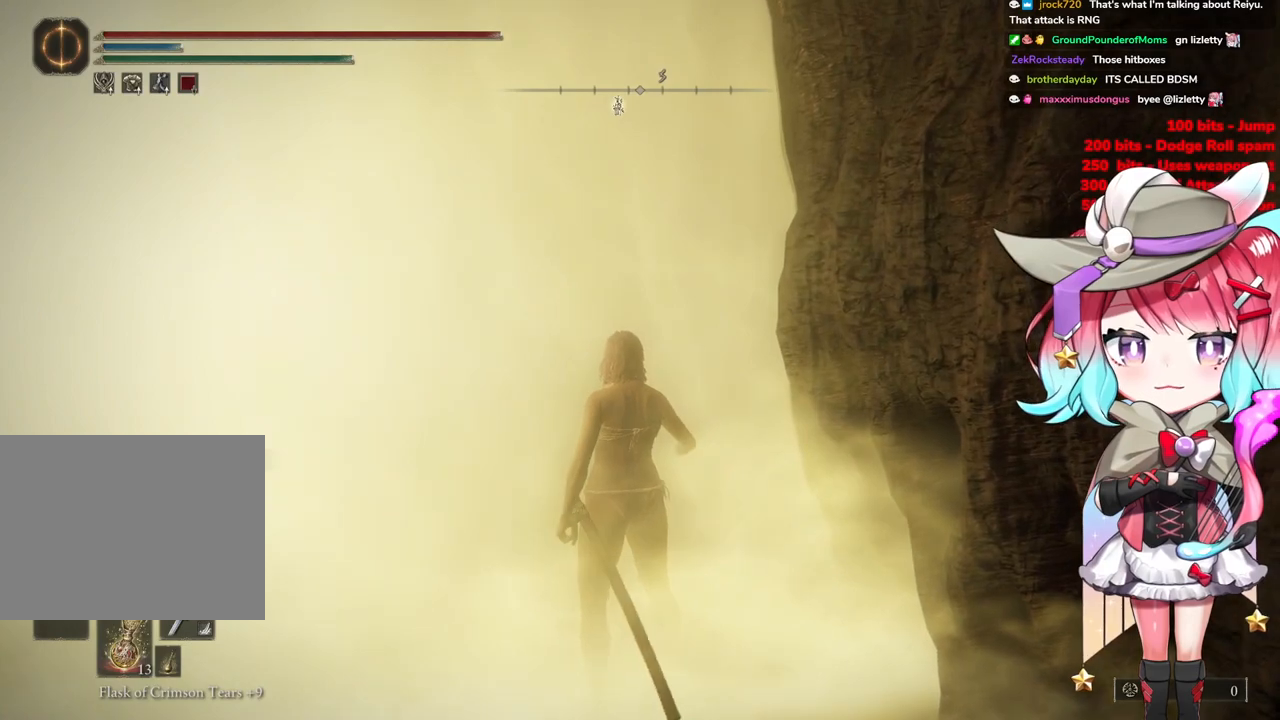
{"buttons": [], "left_stick": "up-left", "right_stick": "center", "events": []}
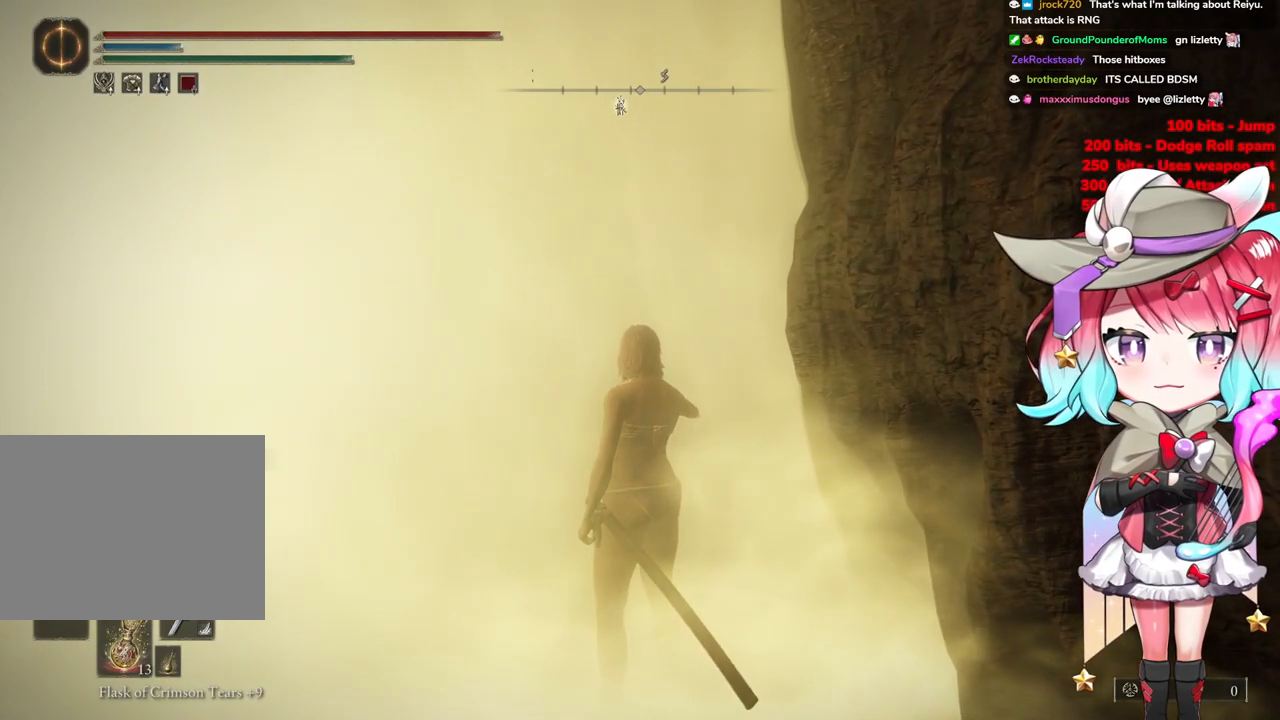
{"buttons": [], "left_stick": "up-left", "right_stick": "center", "events": []}
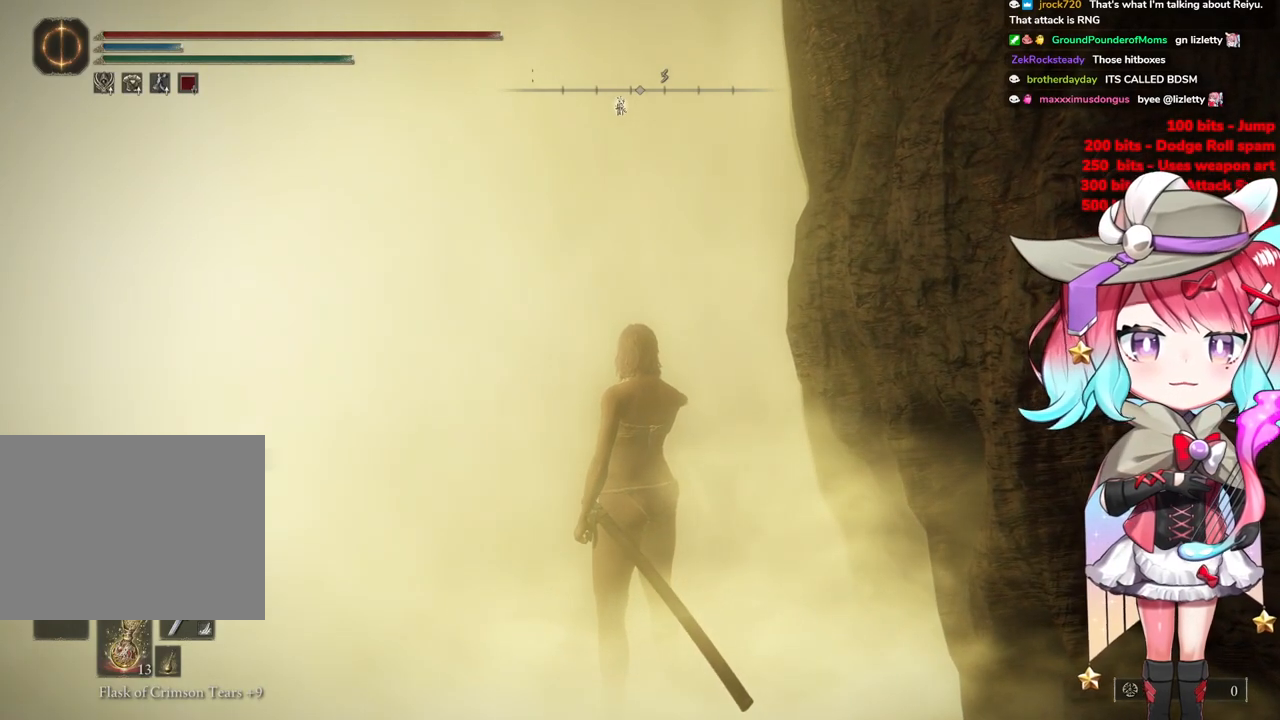
{"buttons": [], "left_stick": "up-left", "right_stick": "center", "events": []}
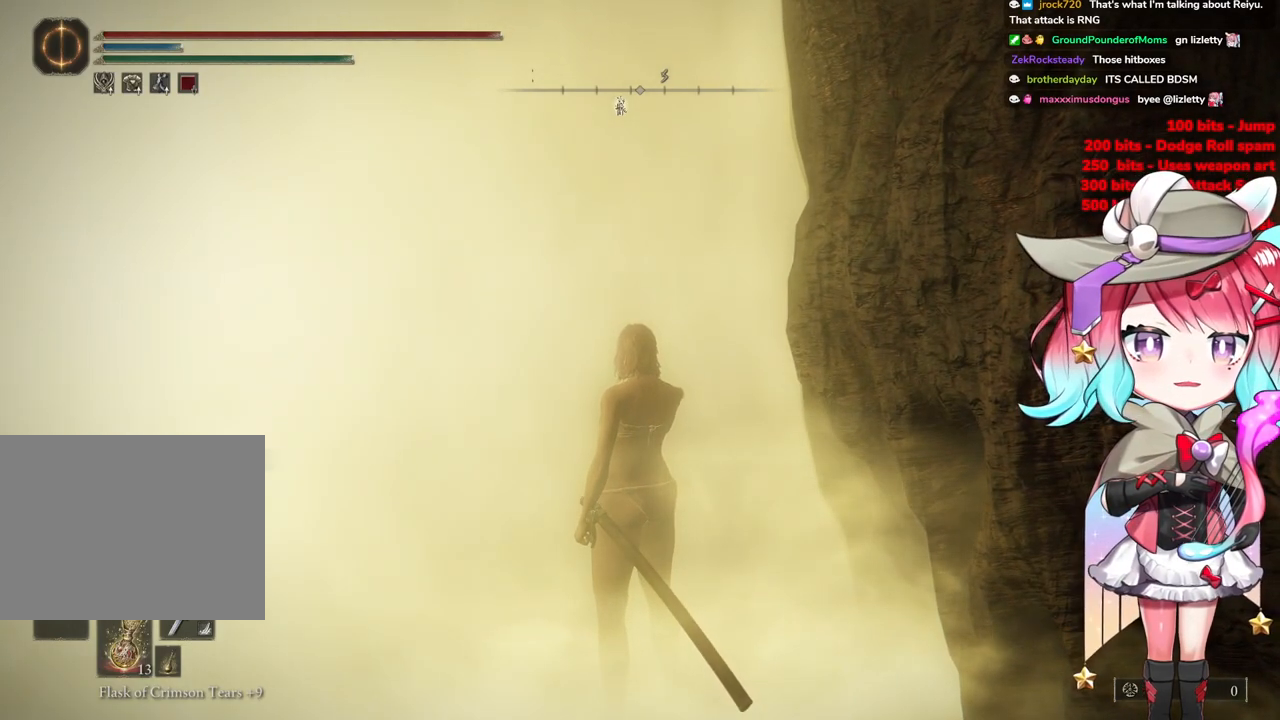
{"buttons": [], "left_stick": "up-left", "right_stick": "center", "events": []}
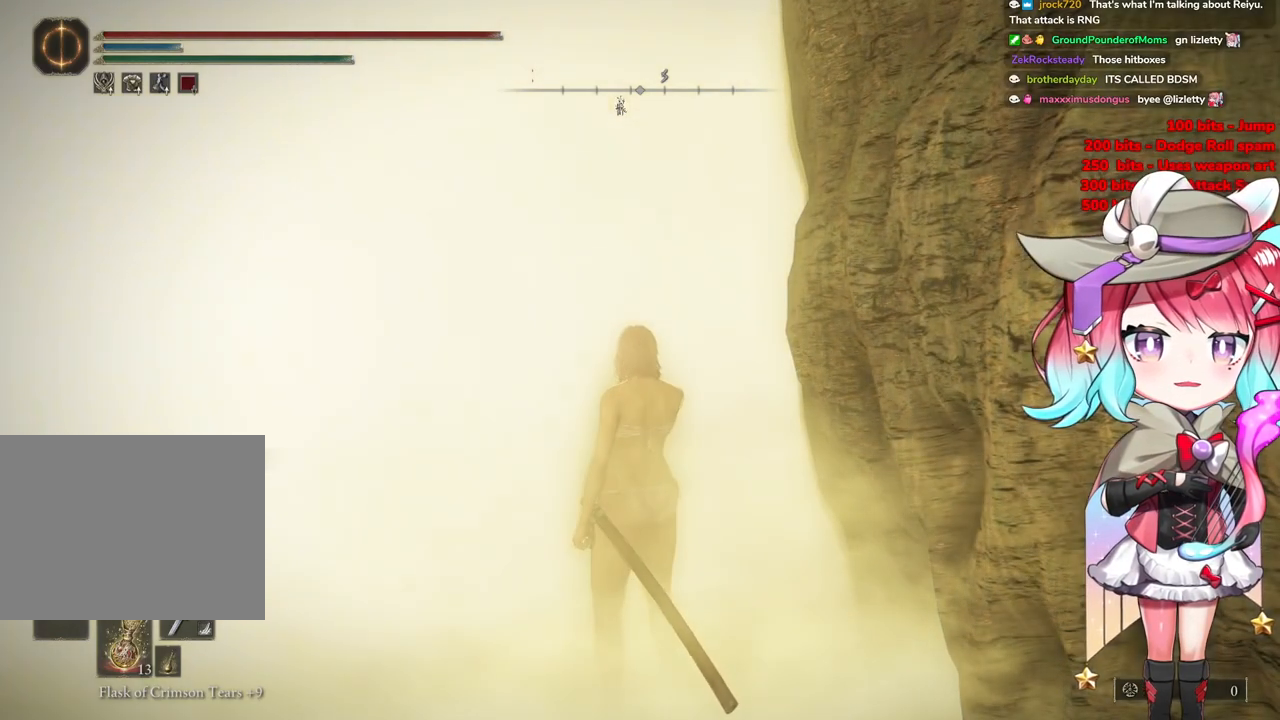
{"buttons": [], "left_stick": "up-left", "right_stick": "center", "events": []}
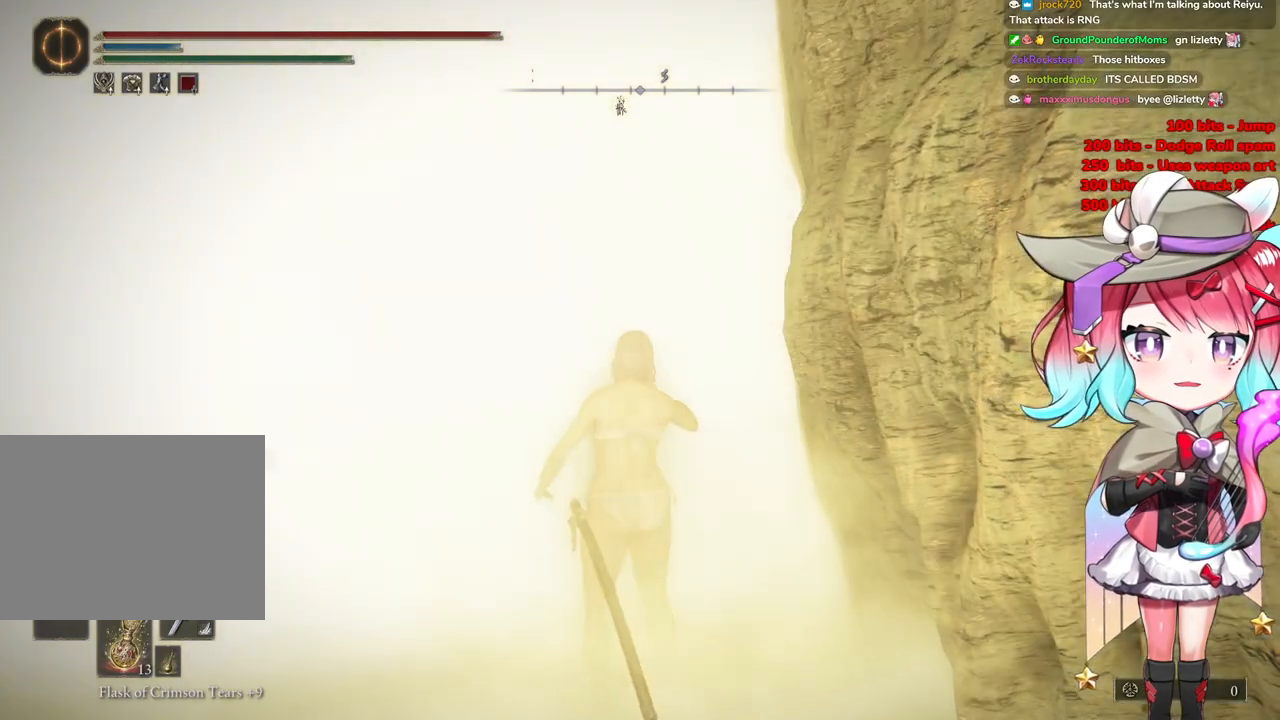
{"buttons": [], "left_stick": "up-left", "right_stick": "center", "events": []}
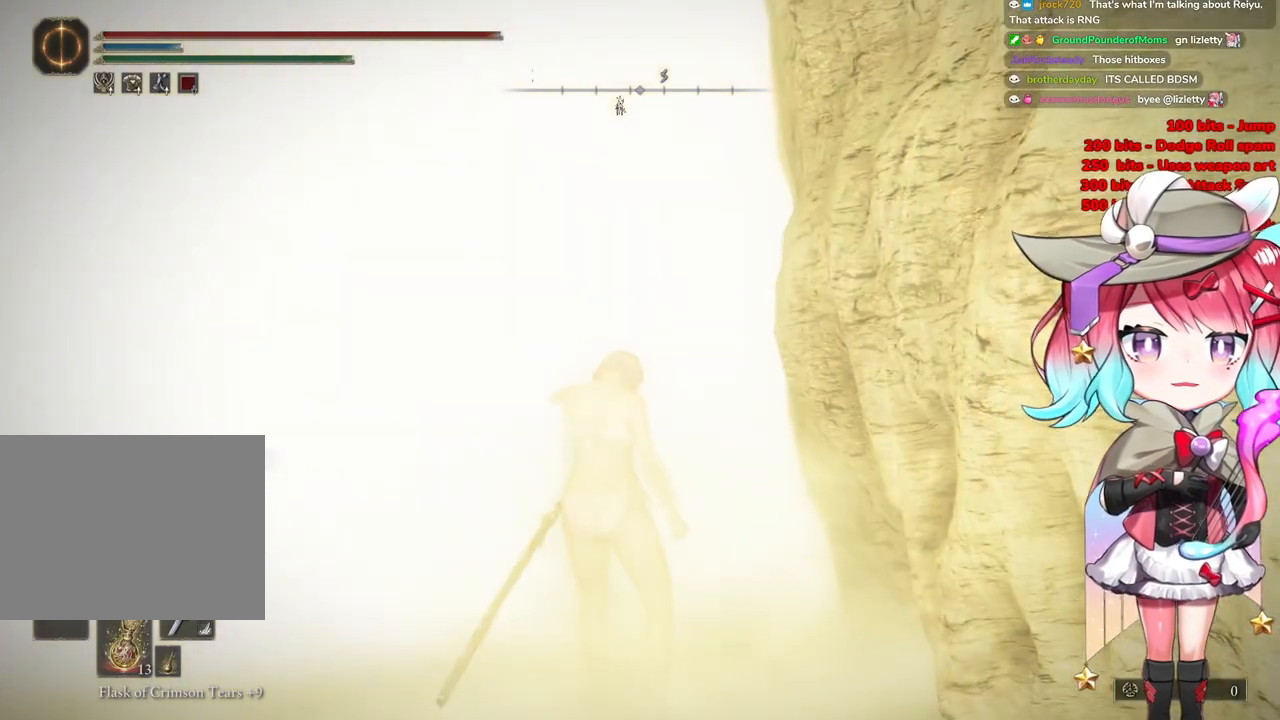
{"buttons": [], "left_stick": "up-left", "right_stick": "center", "events": []}
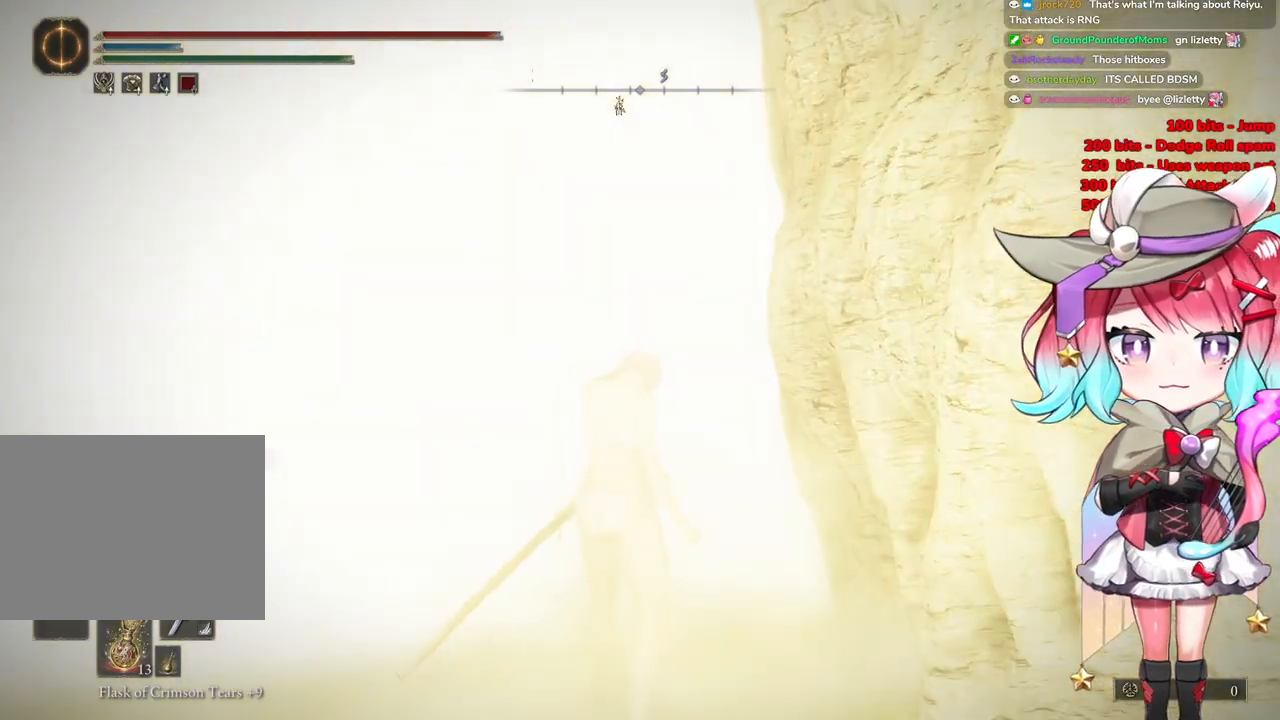
{"buttons": [], "left_stick": "up-left", "right_stick": "center", "events": []}
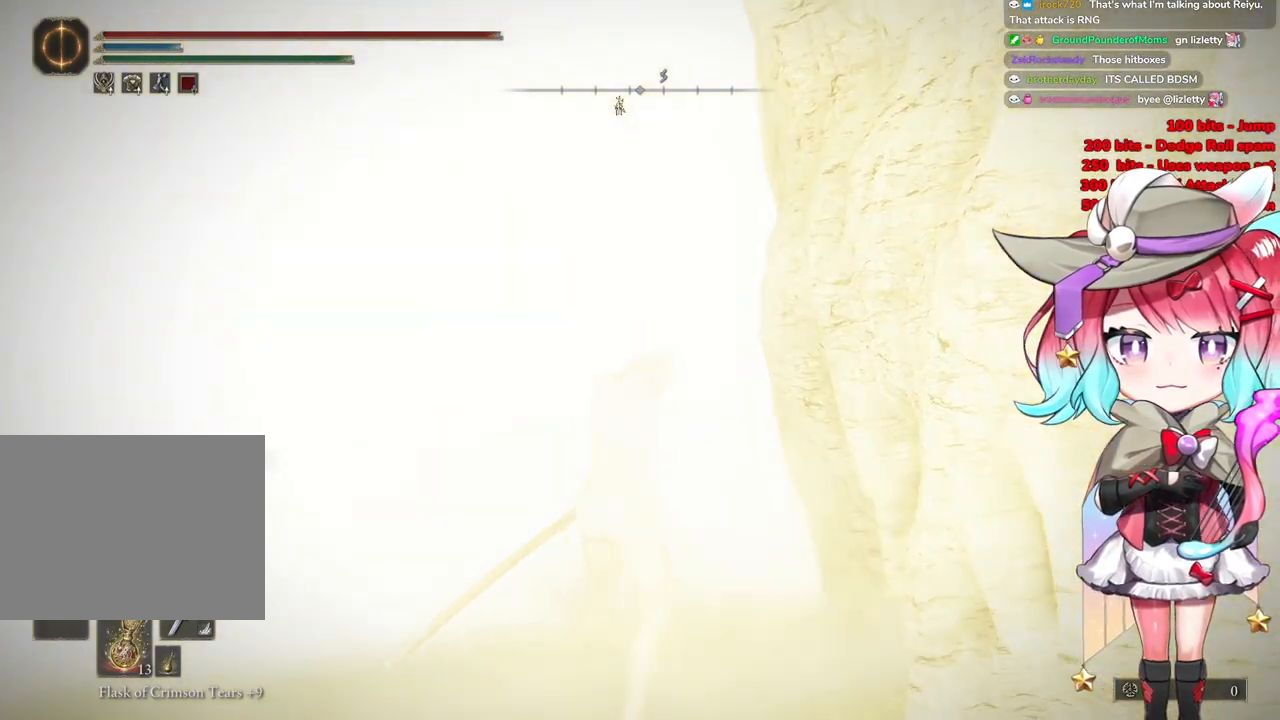
{"buttons": [], "left_stick": "up-left", "right_stick": "center", "events": []}
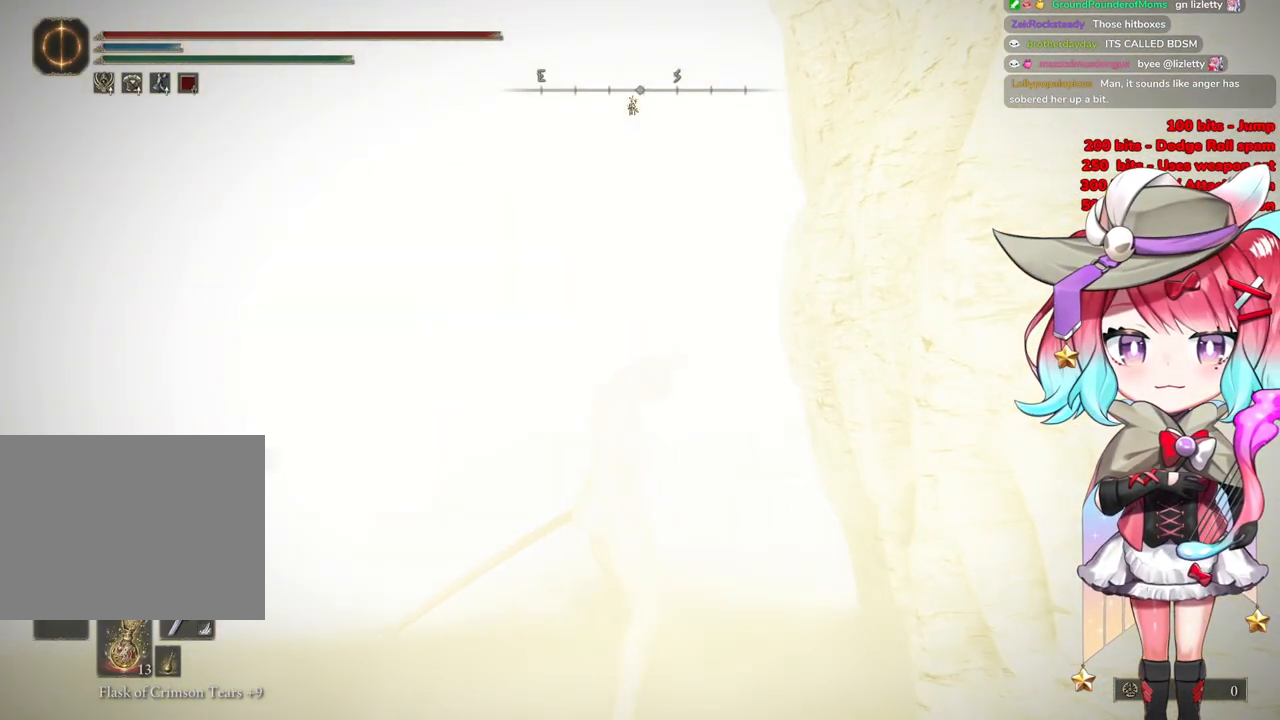
{"buttons": [], "left_stick": "up-left", "right_stick": "center", "events": []}
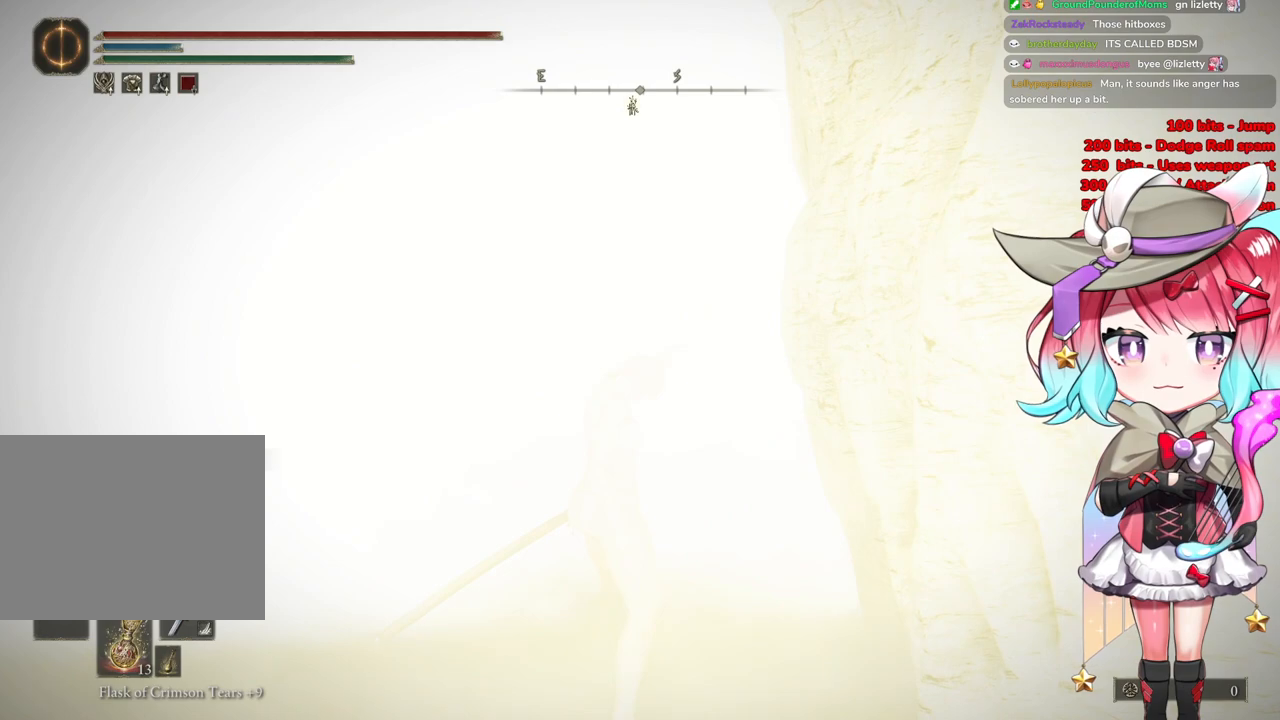
{"buttons": [], "left_stick": "up-left", "right_stick": "center", "events": []}
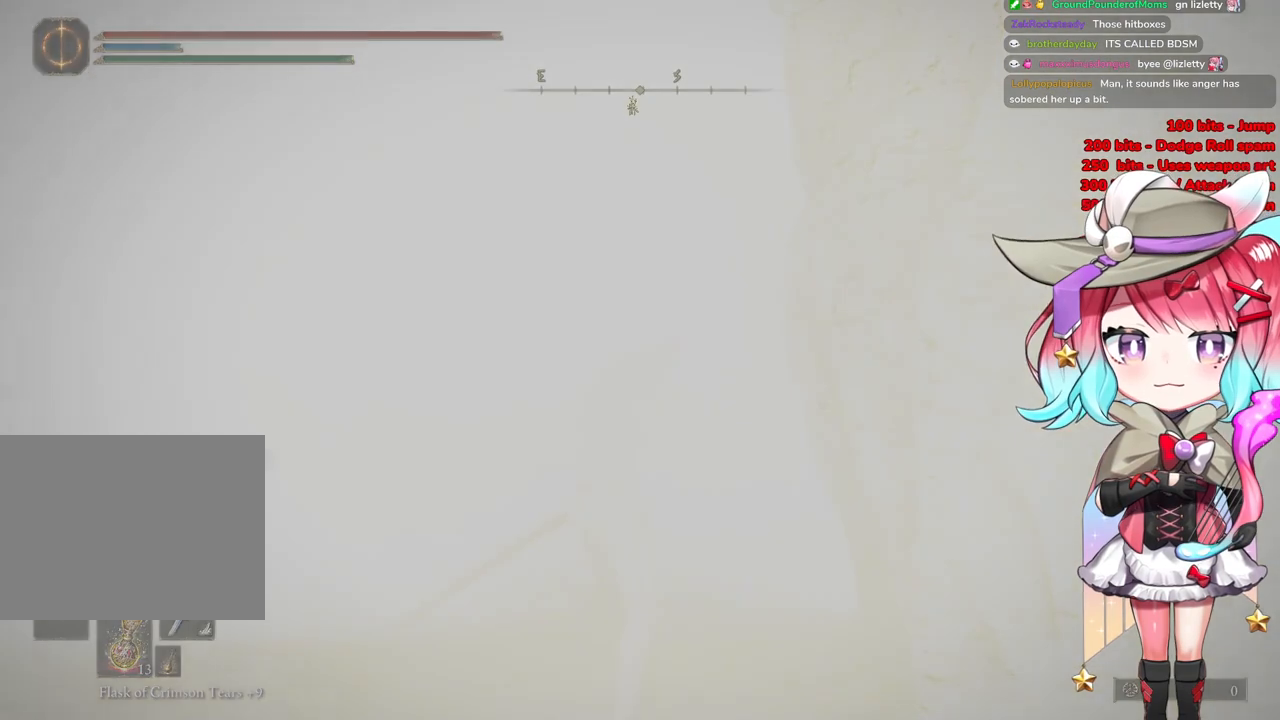
{"buttons": ["START"], "left_stick": "up", "right_stick": "center", "events": [[200, "left_stick", "up"], [467, "START", "down"]]}
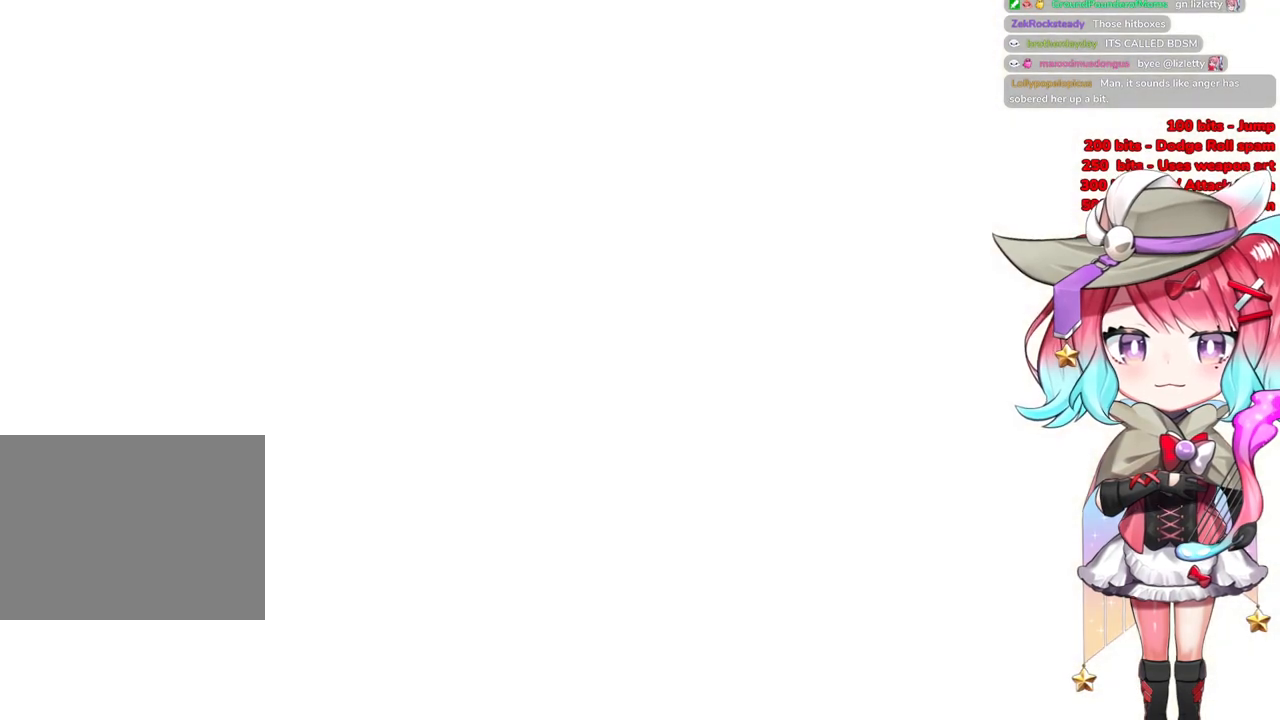
{"buttons": ["START"], "left_stick": "up", "right_stick": "center", "events": [[134, "START", "up"], [167, "START", "down"], [317, "START", "up"], [434, "START", "down"]]}
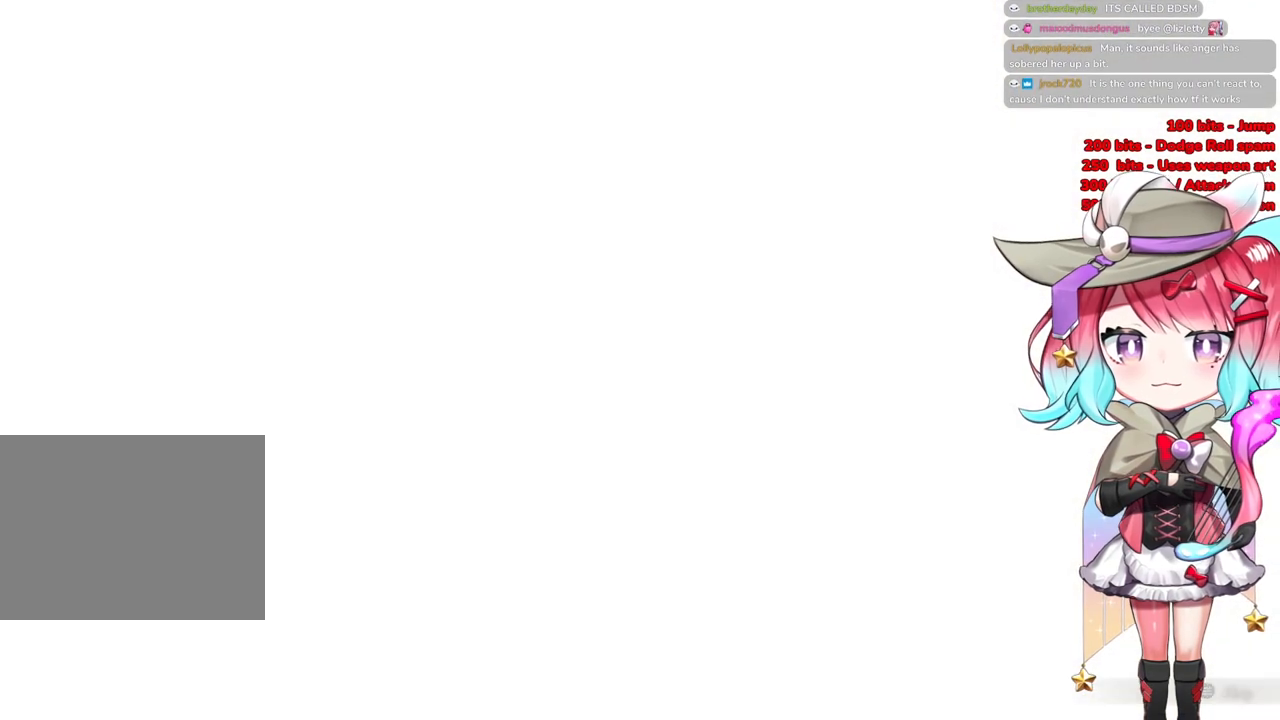
{"buttons": ["START"], "left_stick": "up", "right_stick": "center", "events": [[50, "START", "up"], [167, "START", "down"], [300, "START", "up"], [417, "START", "down"]]}
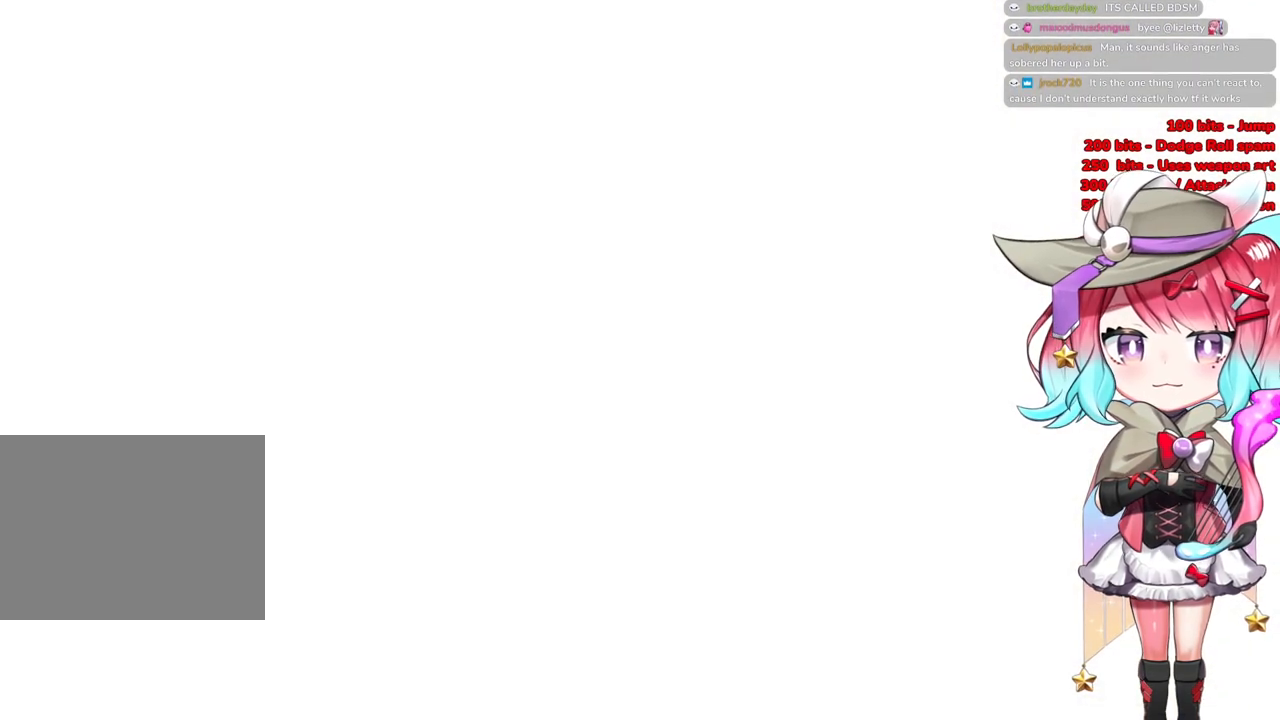
{"buttons": ["START"], "left_stick": "up", "right_stick": "center", "events": [[301, "START", "up"], [401, "START", "down"]]}
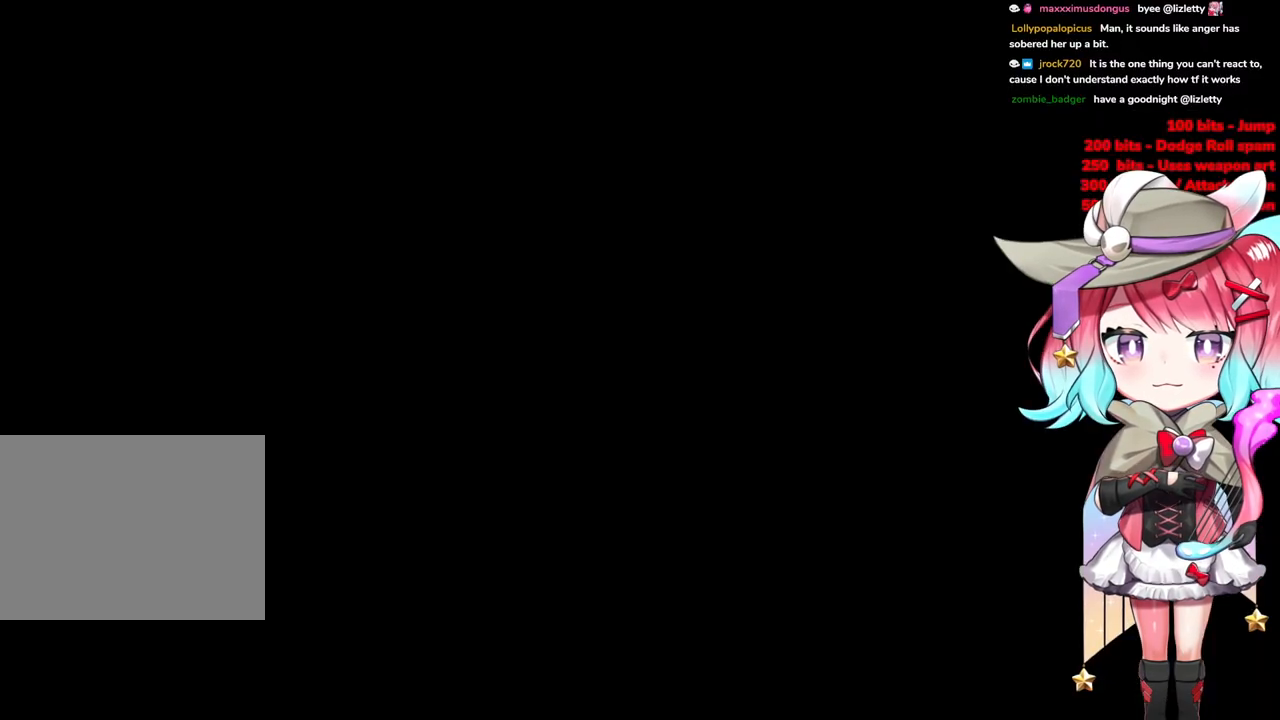
{"buttons": [], "left_stick": "up", "right_stick": "center", "events": [[33, "START", "up"]]}
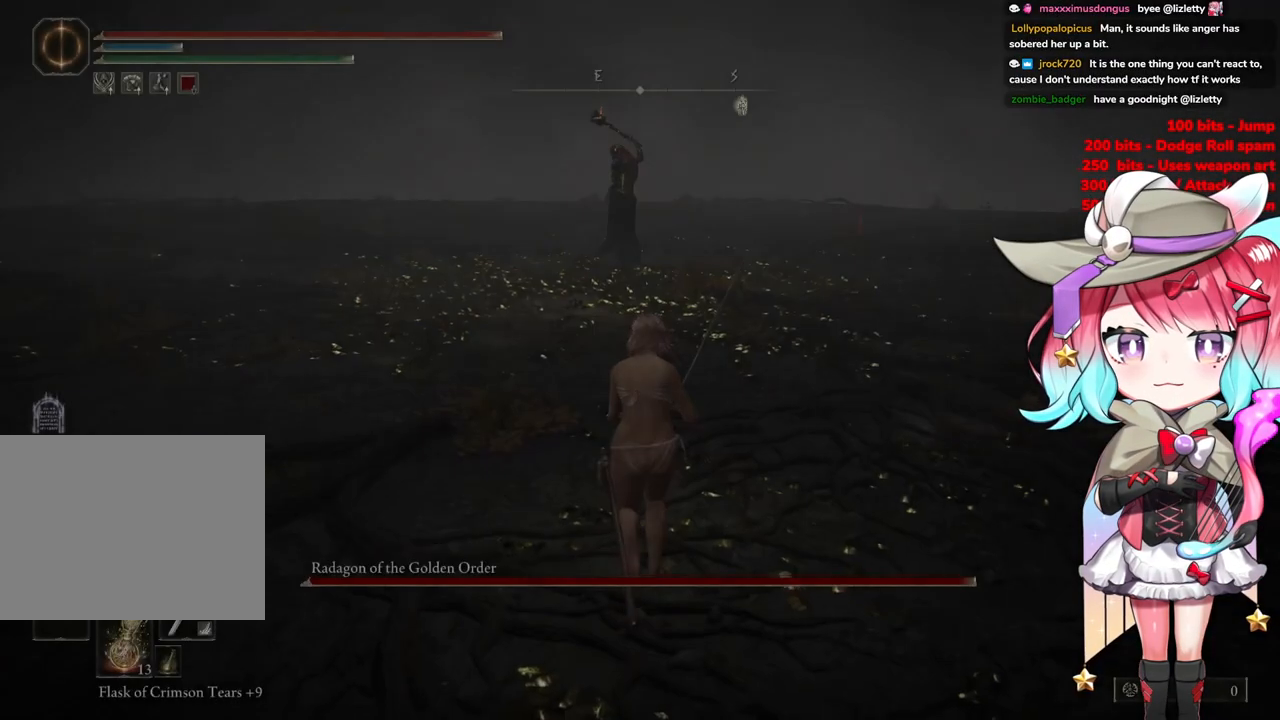
{"buttons": [], "left_stick": "up", "right_stick": "center", "events": [[234, "R3", "down"], [334, "R3", "up"]]}
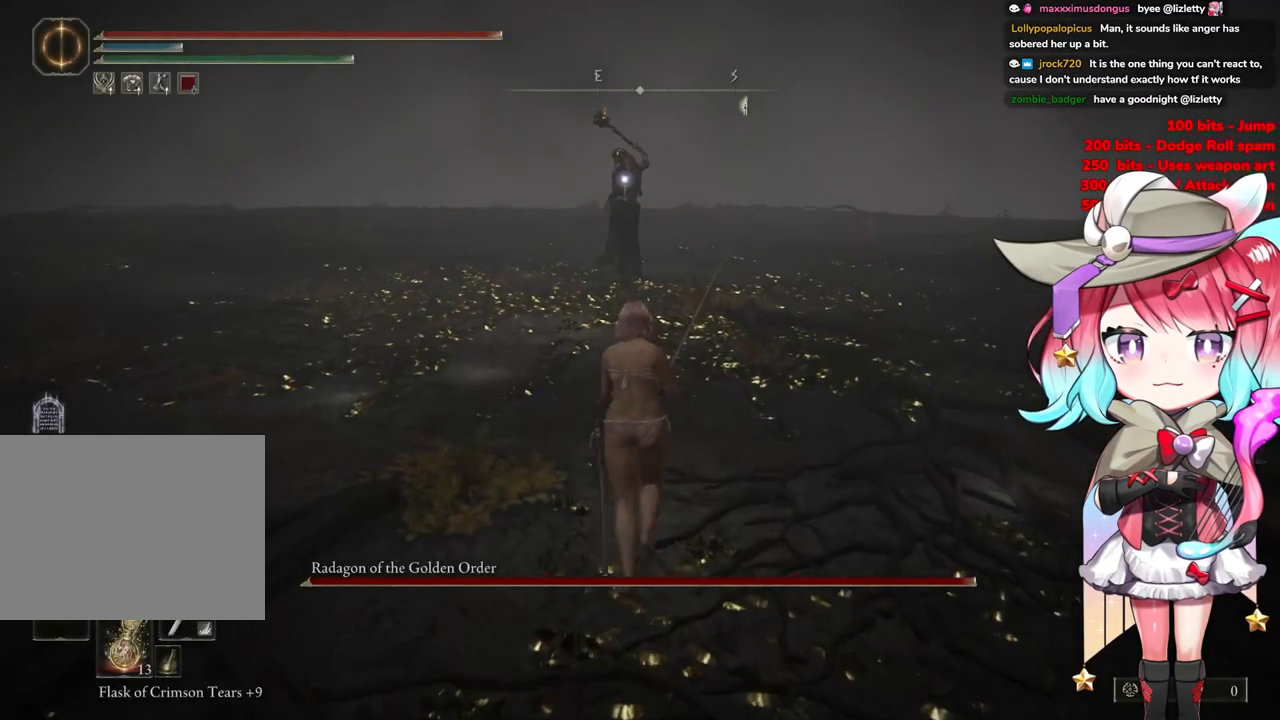
{"buttons": ["CIRCLE"], "left_stick": "up", "right_stick": "center", "events": [[83, "CIRCLE", "down"]]}
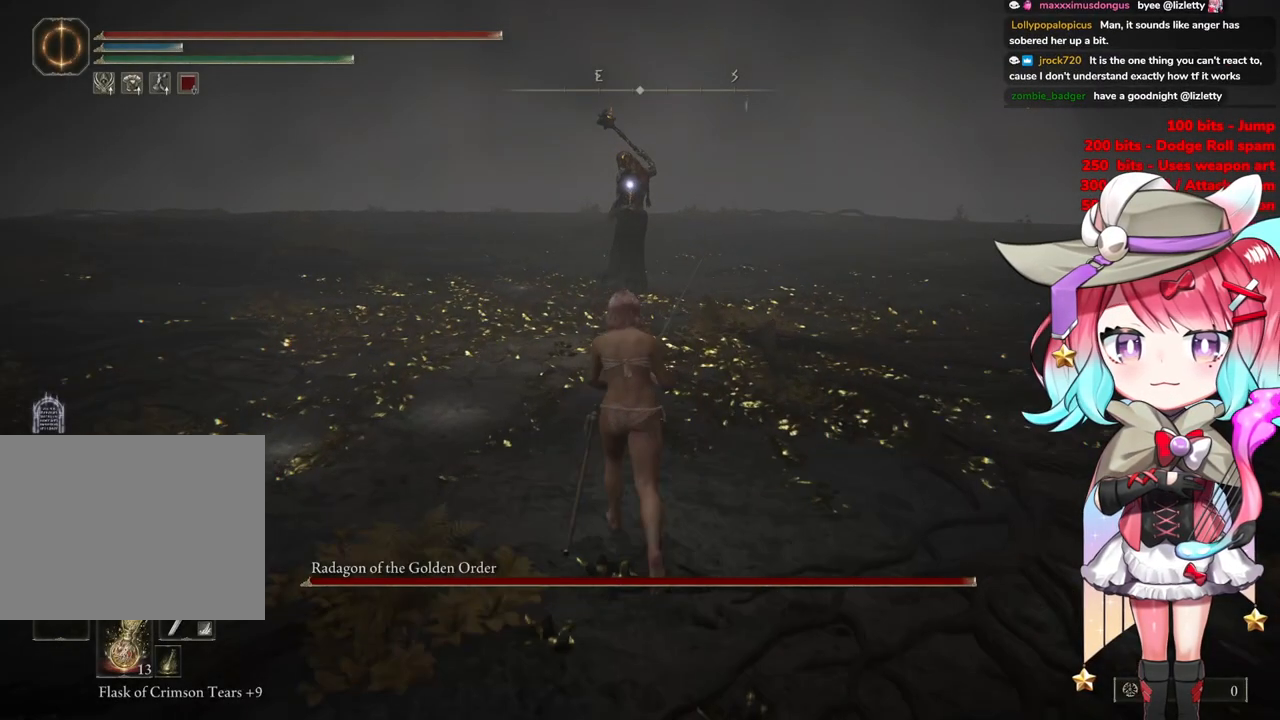
{"buttons": ["CIRCLE"], "left_stick": "up", "right_stick": "center", "events": []}
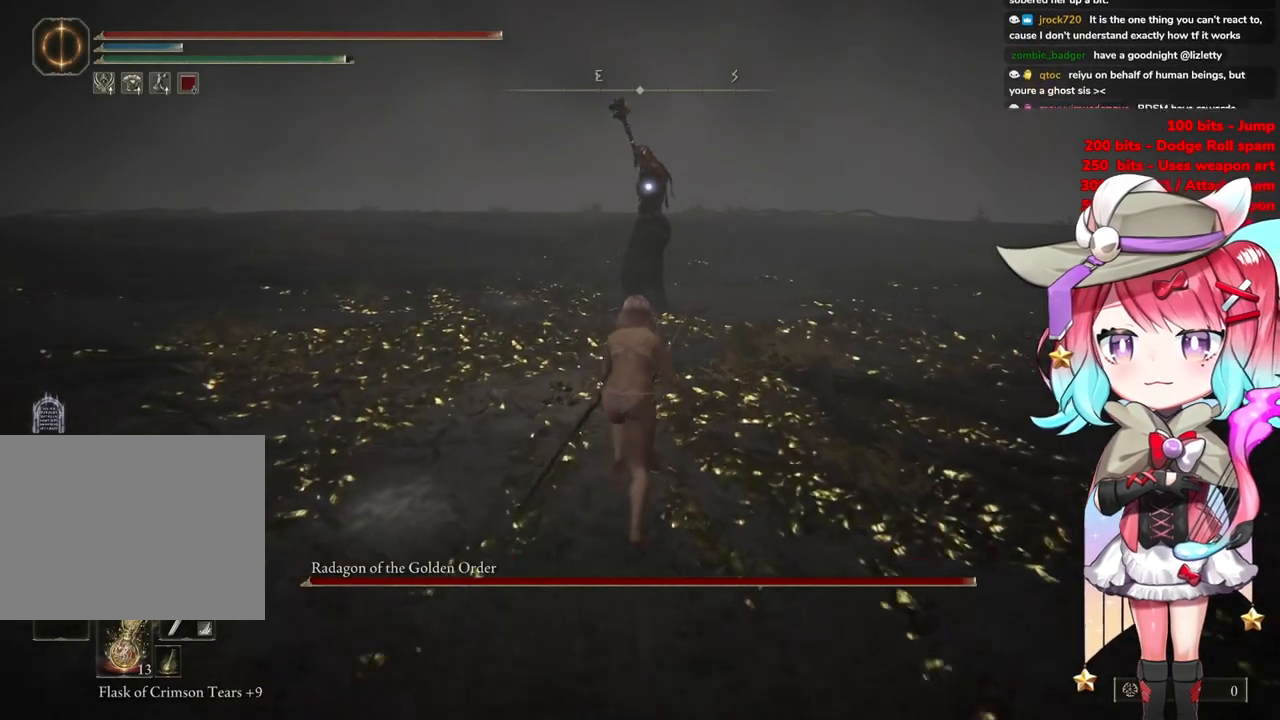
{"buttons": ["CROSS", "CIRCLE"], "left_stick": "up", "right_stick": "center", "events": [[417, "CROSS", "down"]]}
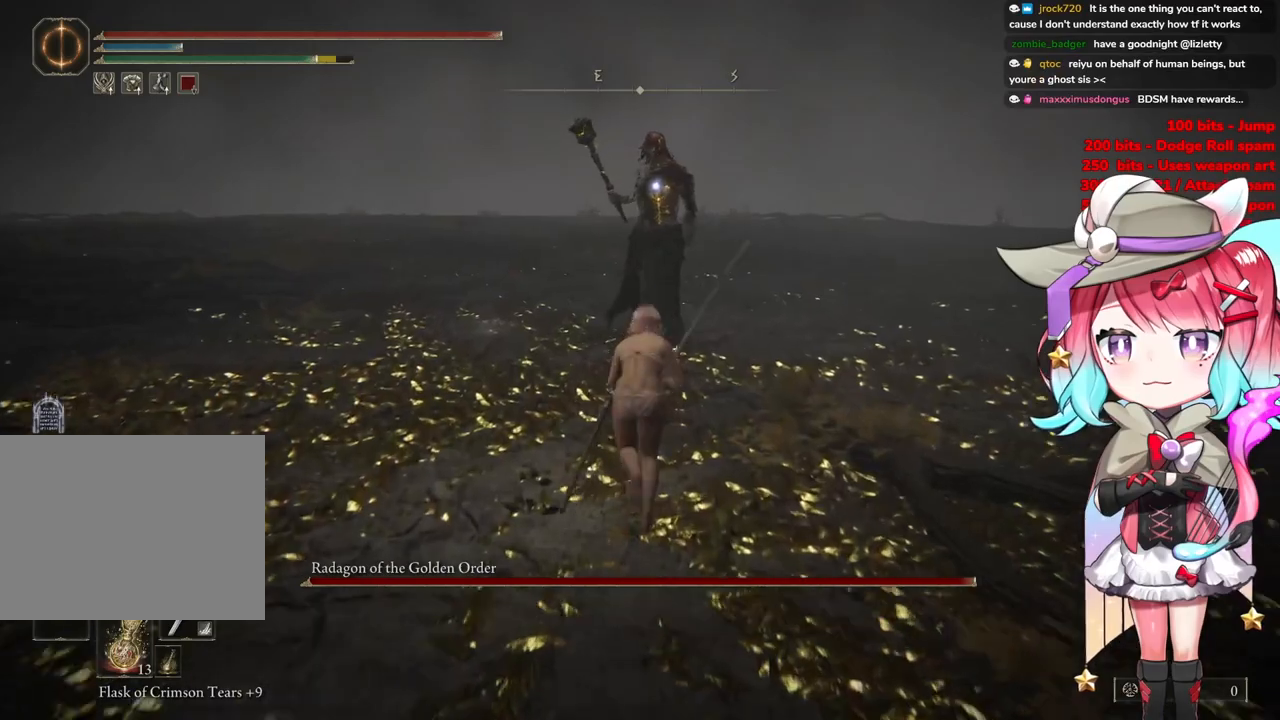
{"buttons": [], "left_stick": "up", "right_stick": "center", "events": [[50, "CROSS", "up"], [101, "R2", "down"], [134, "CIRCLE", "up"], [301, "R2", "up"]]}
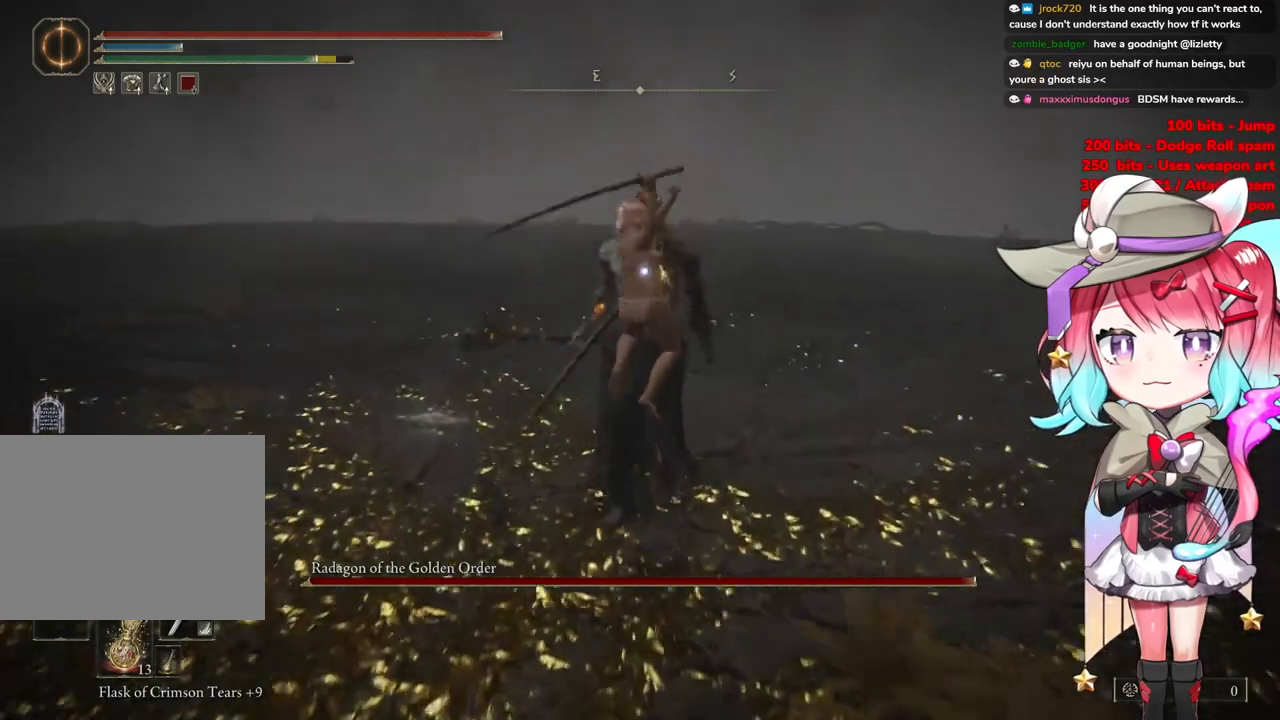
{"buttons": [], "left_stick": "center", "right_stick": "center", "events": [[334, "left_stick", "center"]]}
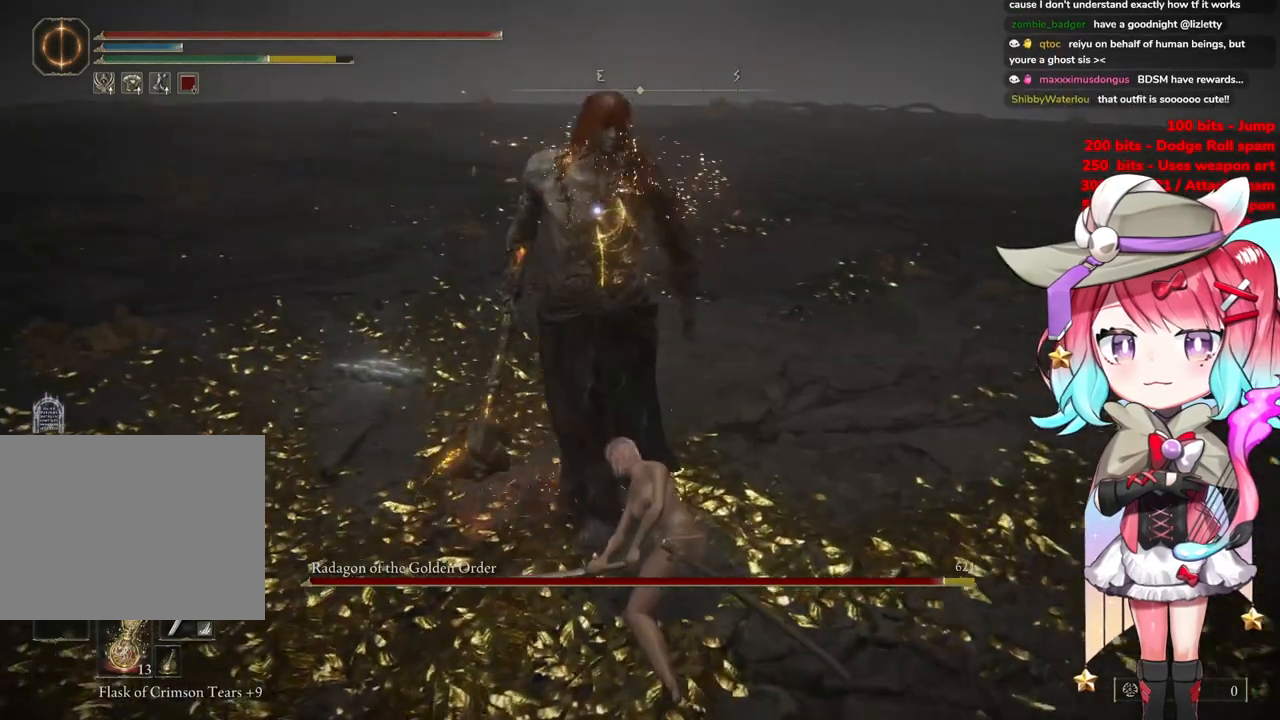
{"buttons": ["R2"], "left_stick": "center", "right_stick": "center", "events": [[84, "CROSS", "down"], [217, "CROSS", "up"], [367, "R2", "down"]]}
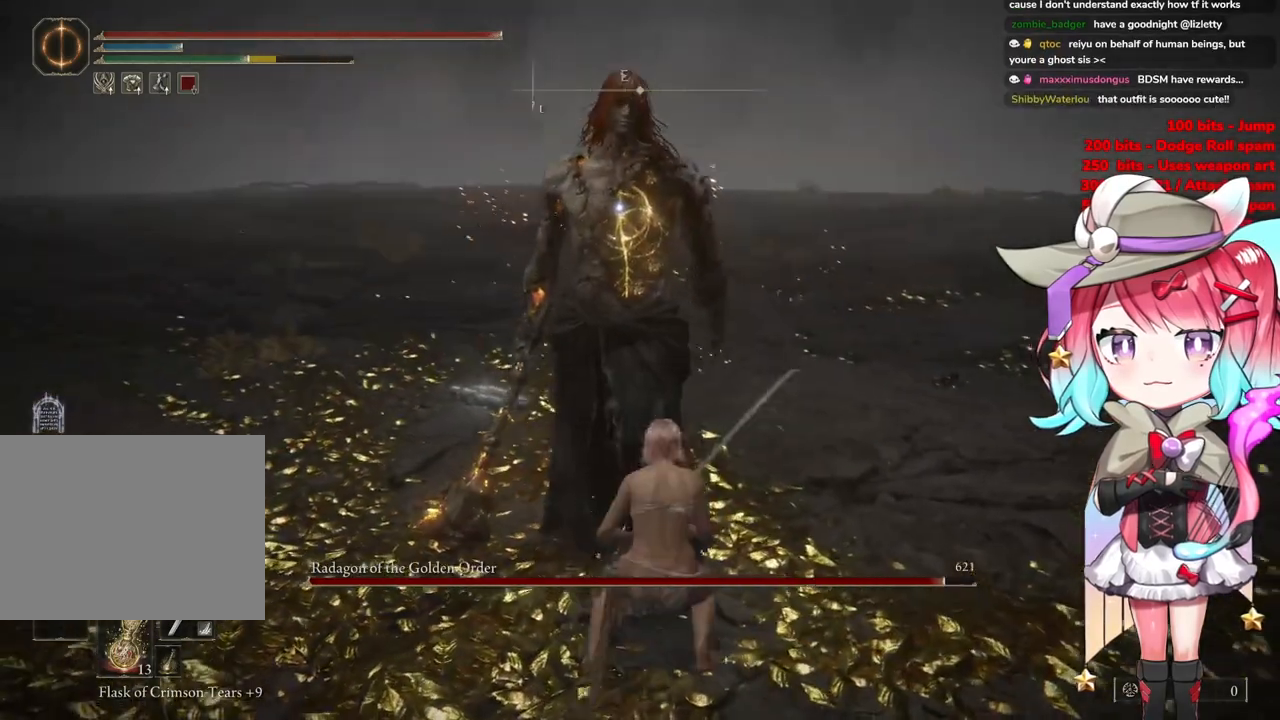
{"buttons": [], "left_stick": "up-left", "right_stick": "center", "events": [[67, "R2", "up"], [467, "left_stick", "up-left"]]}
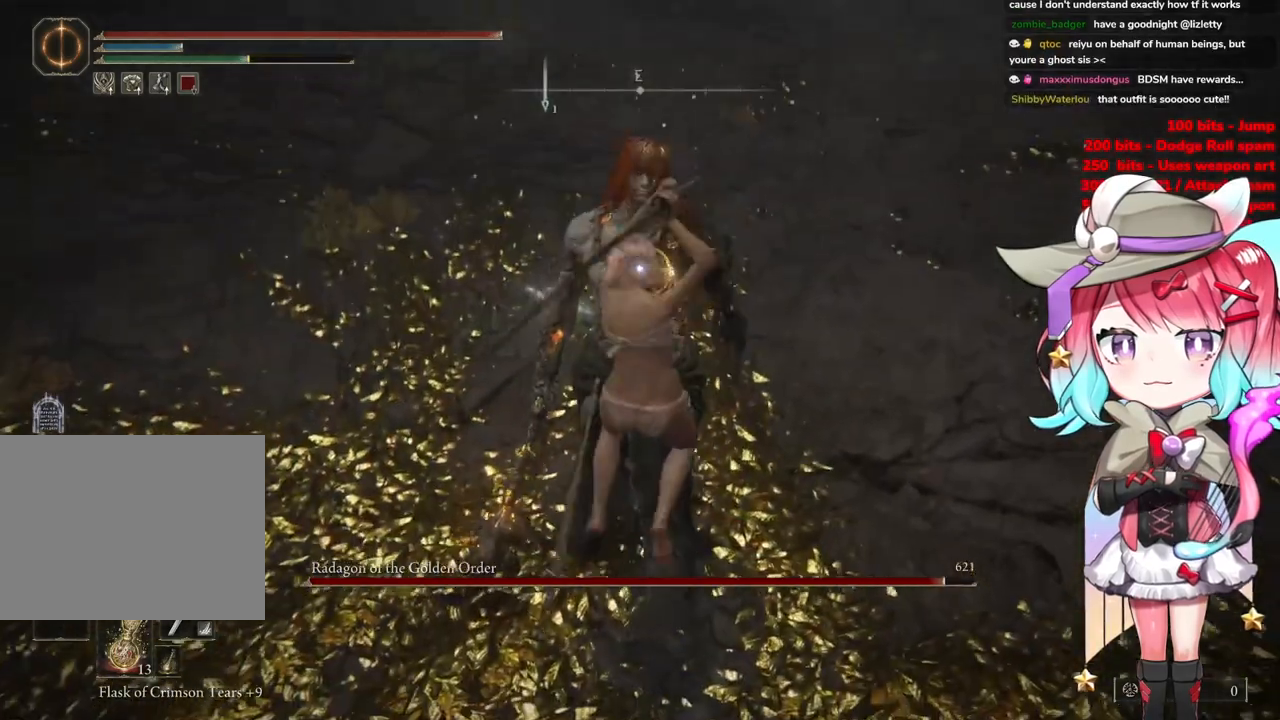
{"buttons": [], "left_stick": "up-left", "right_stick": "center", "events": []}
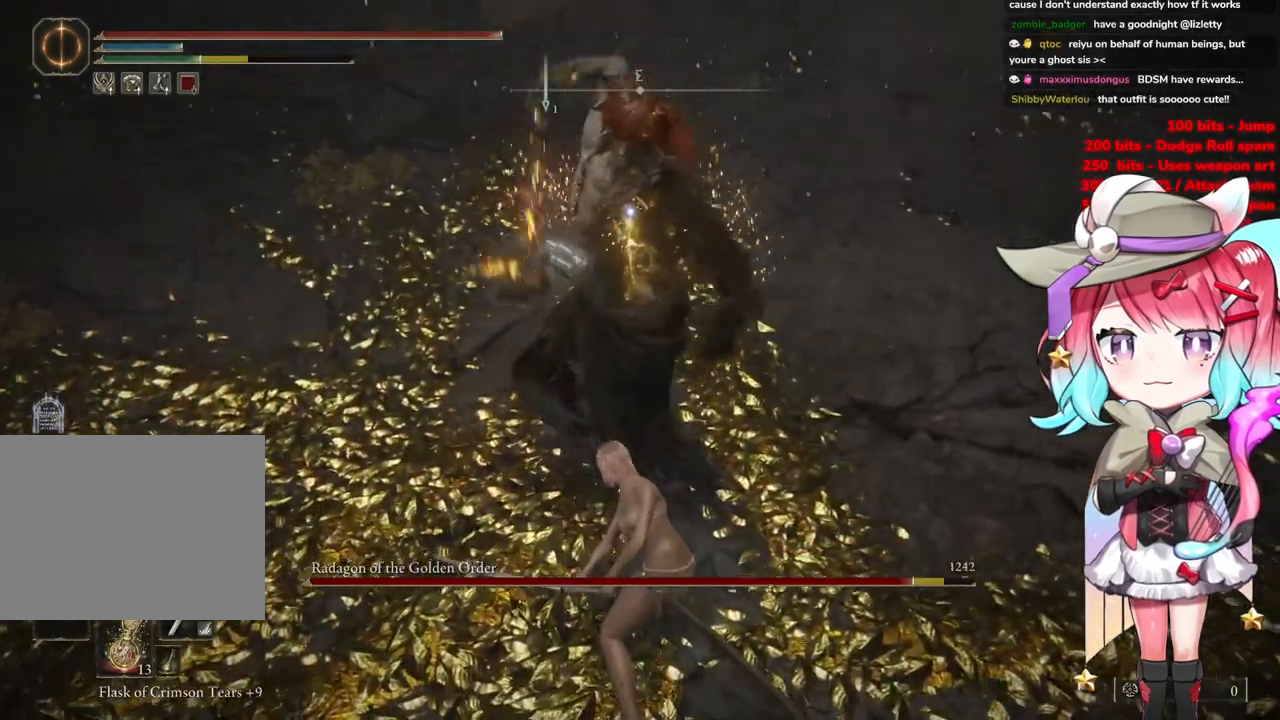
{"buttons": [], "left_stick": "up-left", "right_stick": "center", "events": [[334, "CIRCLE", "down"], [400, "CIRCLE", "up"]]}